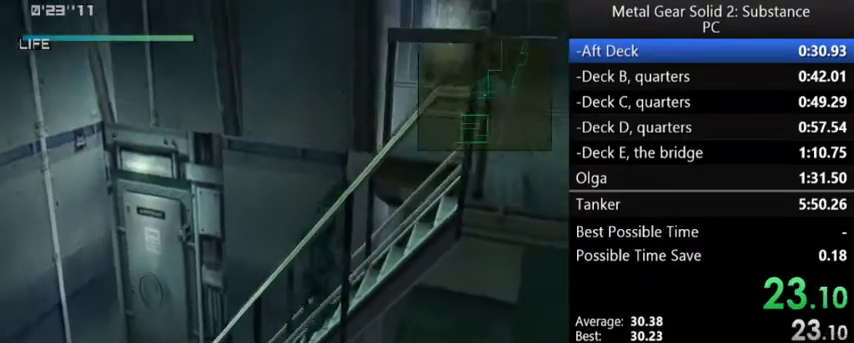
Gameplay with a controller (Xbox layout); each line is a JSON object with the inputs held at the frame after it. "events" lists button and stick changes between this image and that frame as [ms after this image, input, new state], when the widget could be followed in between. Not read: right_stick.
{"buttons": ["X", "L2"], "left_stick": "right", "events": []}
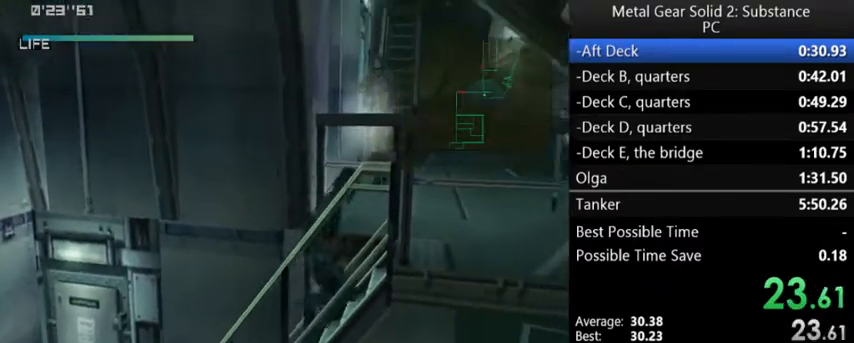
{"buttons": ["L2"], "left_stick": "right", "events": [[133, "X", "up"], [333, "R1", "down"], [367, "R1", "up"]]}
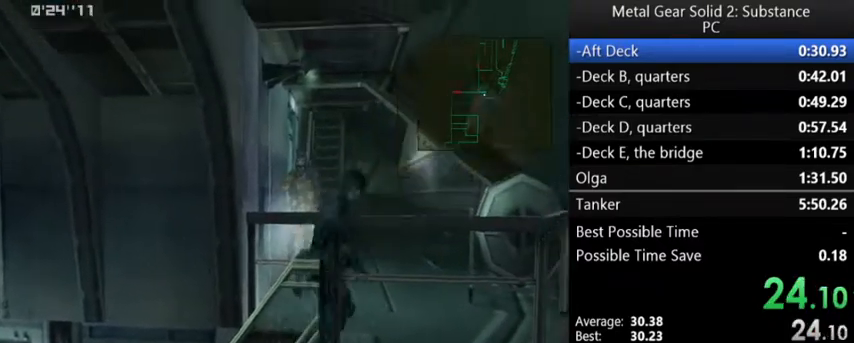
{"buttons": ["L2", "R1"], "left_stick": "up", "events": [[200, "left_stick", "up-left"], [333, "X", "down"], [433, "X", "up"], [500, "R1", "down"], [500, "left_stick", "up"]]}
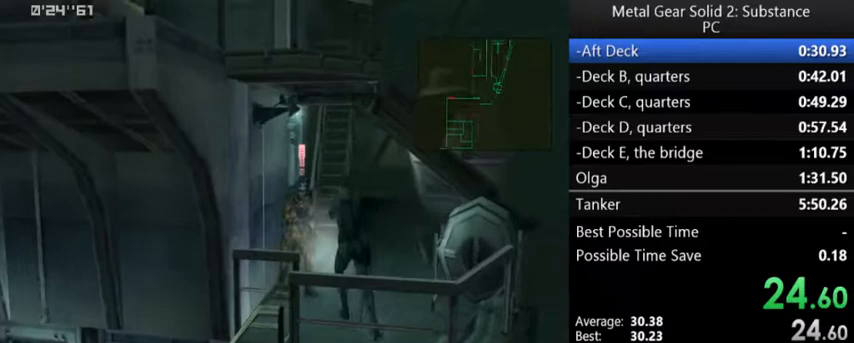
{"buttons": ["Y", "L2"], "left_stick": "up-left", "events": [[67, "R1", "up"], [200, "Y", "down"], [500, "left_stick", "up-left"]]}
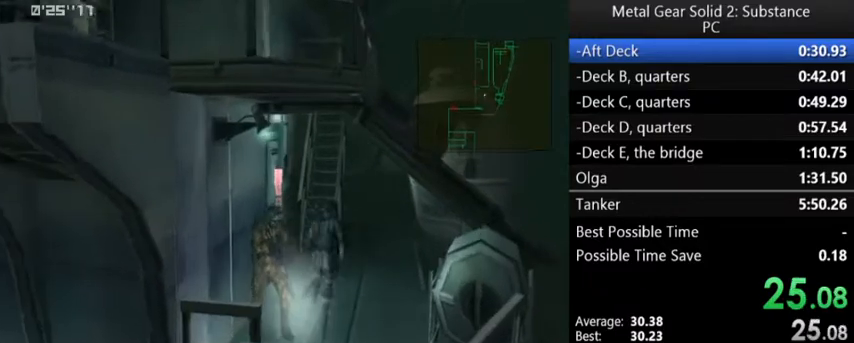
{"buttons": ["Y"], "left_stick": "up-left", "events": [[200, "L2", "up"]]}
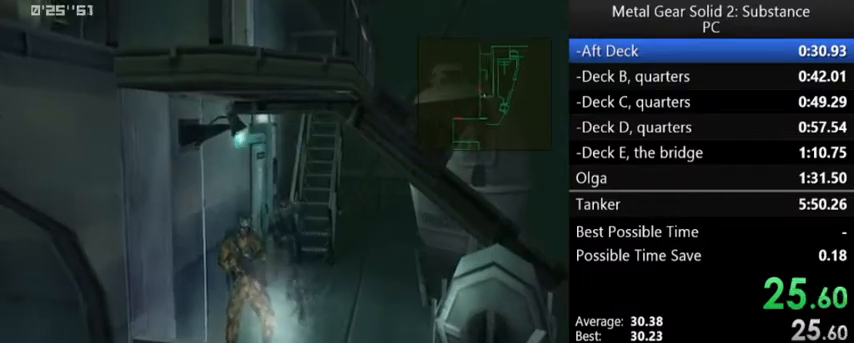
{"buttons": ["Y"], "left_stick": "center", "events": [[467, "left_stick", "center"]]}
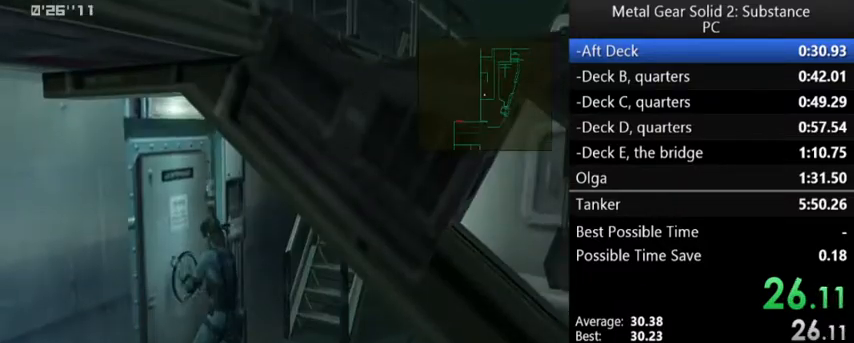
{"buttons": ["Y"], "left_stick": "center", "events": []}
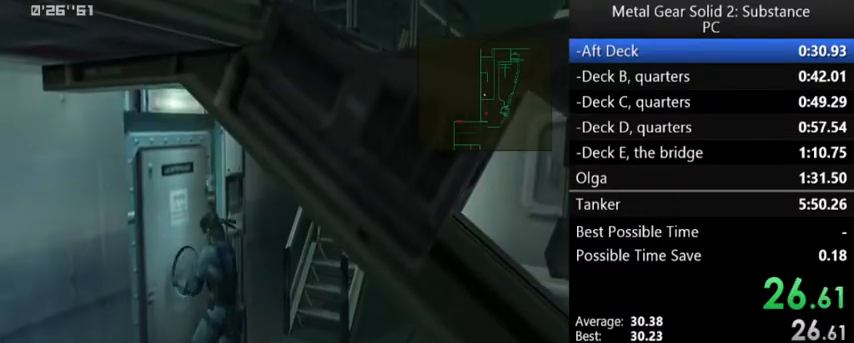
{"buttons": ["Y"], "left_stick": "center", "events": []}
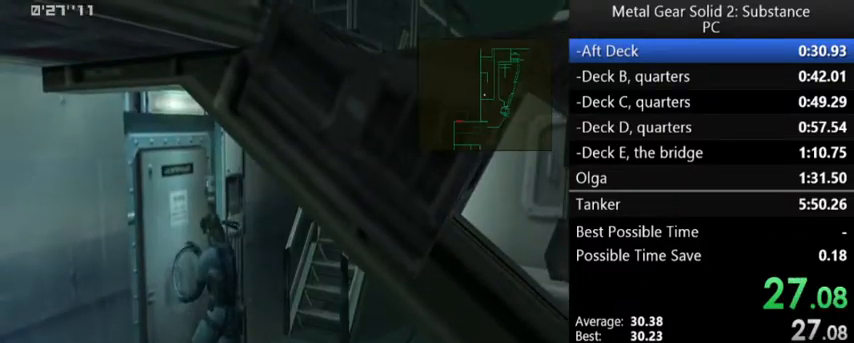
{"buttons": ["Y"], "left_stick": "center", "events": []}
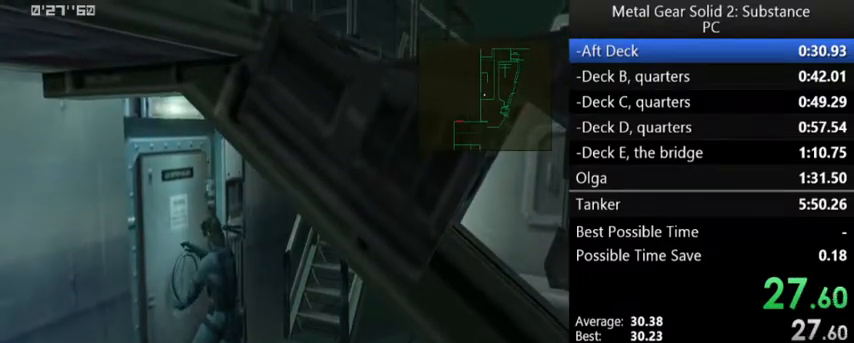
{"buttons": ["Y"], "left_stick": "center", "events": []}
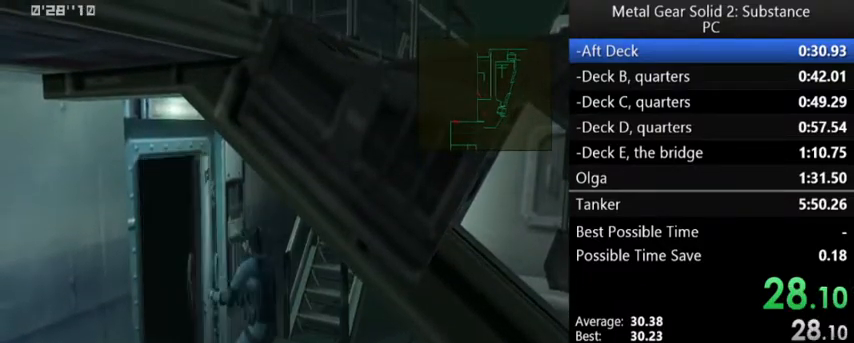
{"buttons": [], "left_stick": "center", "events": [[167, "Y", "up"]]}
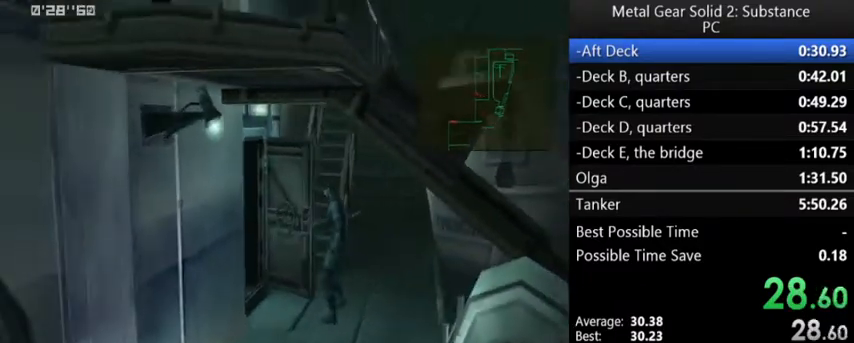
{"buttons": [], "left_stick": "center", "events": [[233, "R3", "down"], [400, "R3", "up"]]}
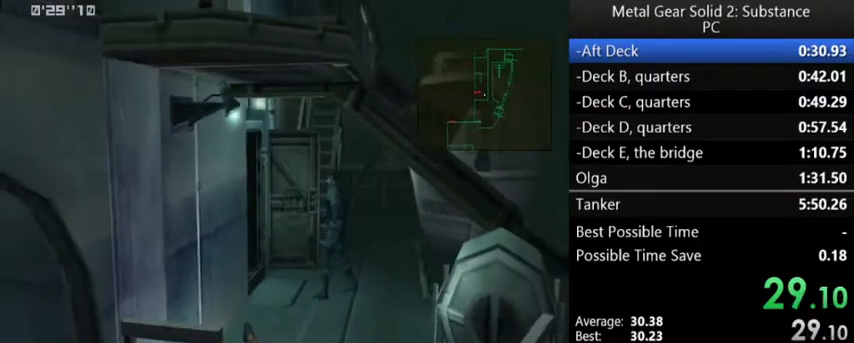
{"buttons": [], "left_stick": "center", "events": []}
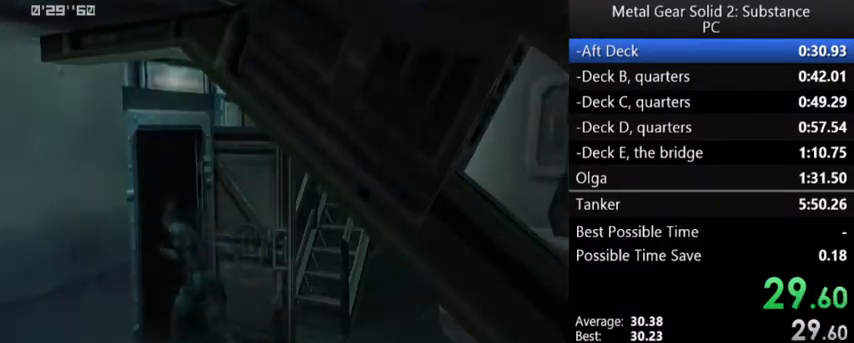
{"buttons": [], "left_stick": "center", "events": []}
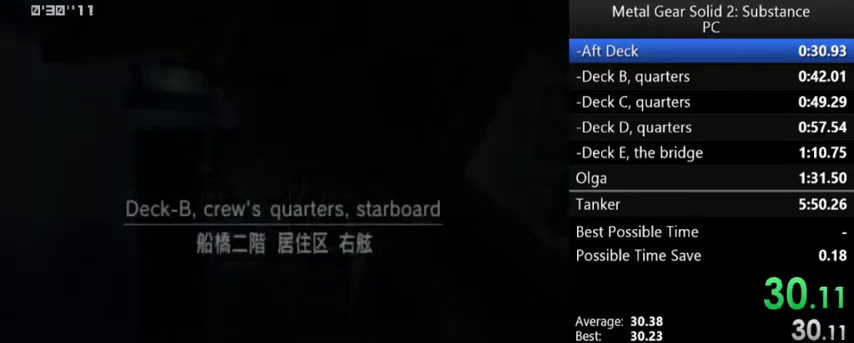
{"buttons": [], "left_stick": "center", "events": []}
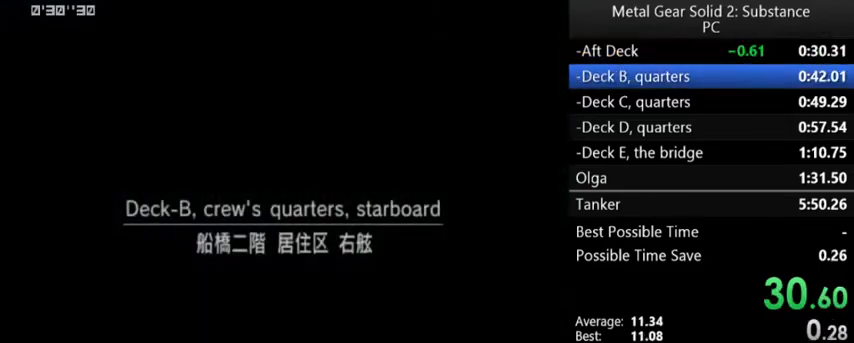
{"buttons": [], "left_stick": "center", "events": []}
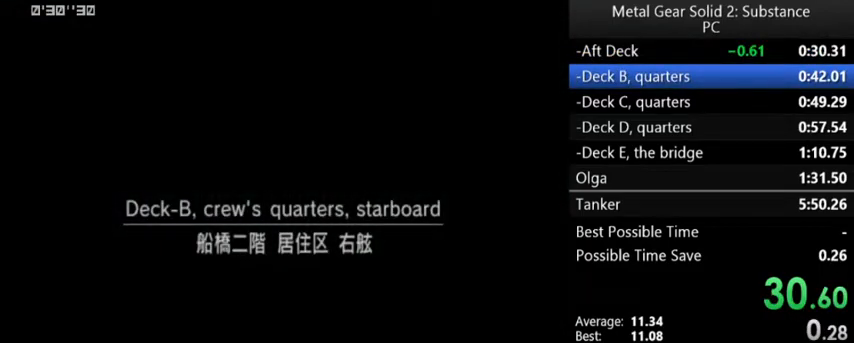
{"buttons": [], "left_stick": "center", "events": []}
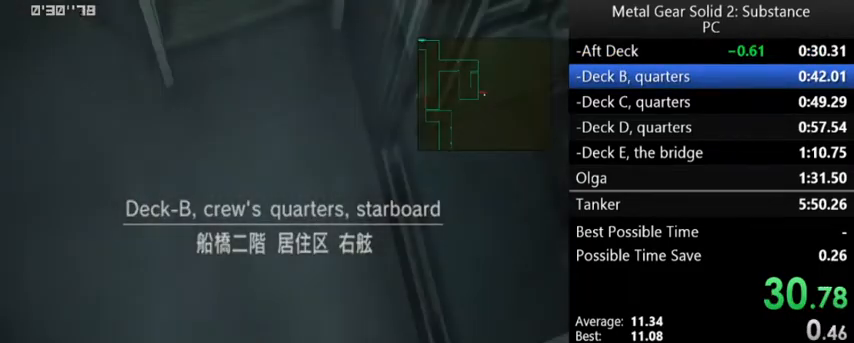
{"buttons": [], "left_stick": "center", "events": []}
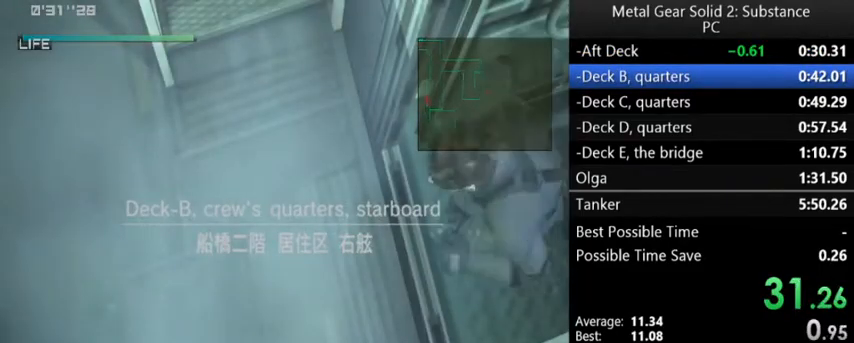
{"buttons": ["DPAD_UP"], "left_stick": "center", "events": [[100, "DPAD_LEFT", "down"], [300, "DPAD_UP", "down"], [500, "DPAD_LEFT", "up"]]}
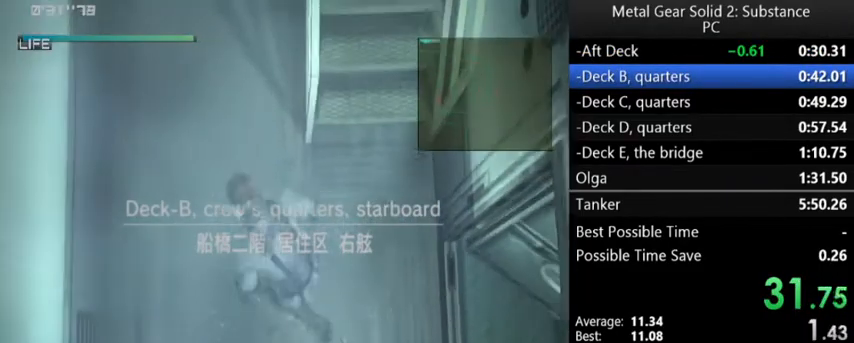
{"buttons": ["DPAD_UP"], "left_stick": "center", "events": []}
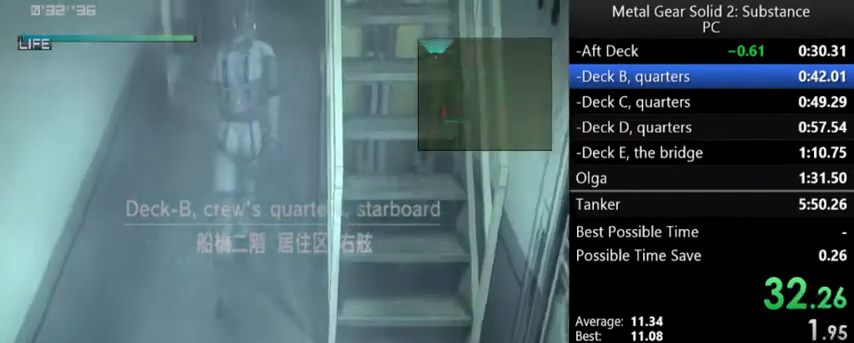
{"buttons": ["DPAD_UP", "DPAD_LEFT"], "left_stick": "center", "events": [[433, "DPAD_LEFT", "down"]]}
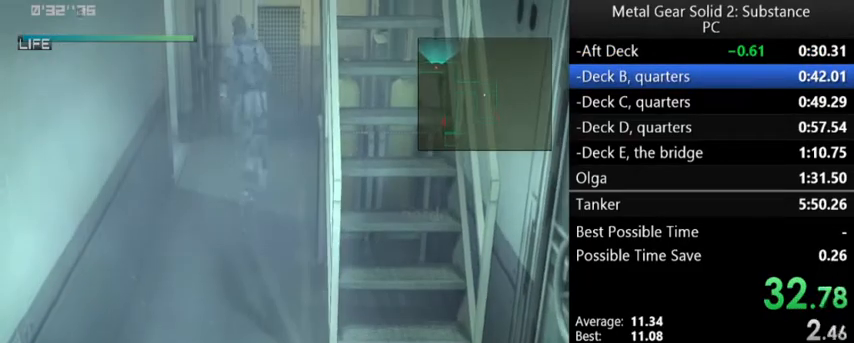
{"buttons": ["DPAD_LEFT"], "left_stick": "center", "events": [[33, "R1", "down"], [133, "R1", "up"], [233, "DPAD_UP", "up"]]}
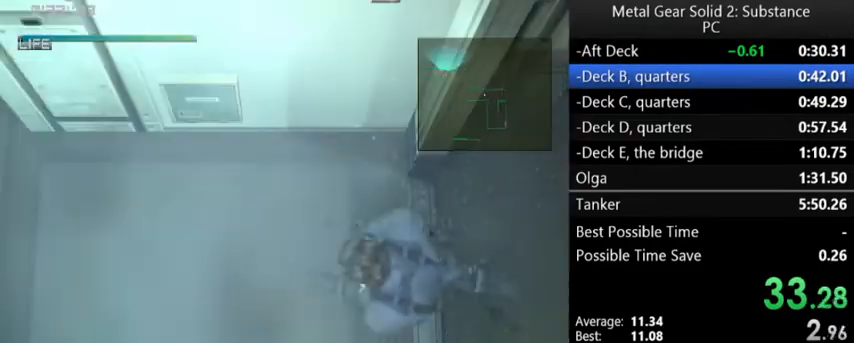
{"buttons": ["L2", "DPAD_UP", "DPAD_LEFT"], "left_stick": "center", "events": [[33, "A", "down"], [100, "A", "up"], [267, "A", "down"], [333, "DPAD_UP", "down"], [367, "A", "up"], [367, "L2", "down"]]}
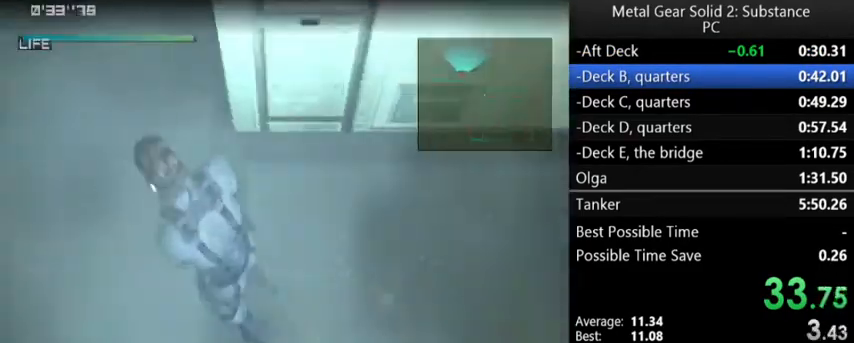
{"buttons": ["L2", "DPAD_UP"], "left_stick": "center", "events": [[200, "DPAD_LEFT", "up"]]}
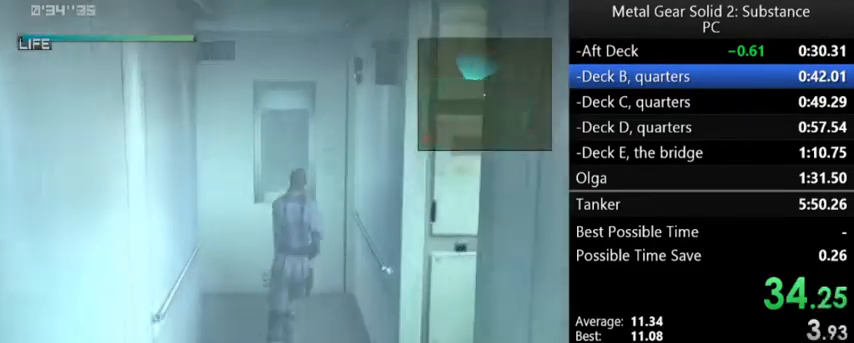
{"buttons": ["X", "L2", "DPAD_DOWN", "DPAD_LEFT"], "left_stick": "center", "events": [[233, "DPAD_LEFT", "down"], [333, "DPAD_UP", "up"], [433, "DPAD_DOWN", "down"], [500, "X", "down"]]}
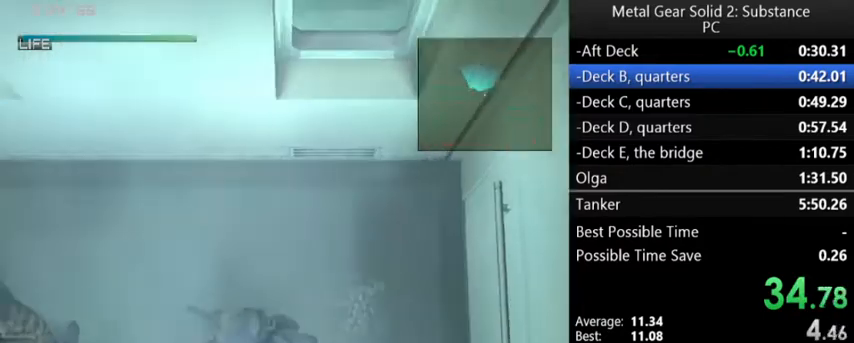
{"buttons": ["X", "L2", "DPAD_LEFT"], "left_stick": "center", "events": [[100, "DPAD_DOWN", "up"], [133, "R1", "down"], [267, "R1", "up"], [300, "DPAD_DOWN", "down"], [367, "DPAD_DOWN", "up"]]}
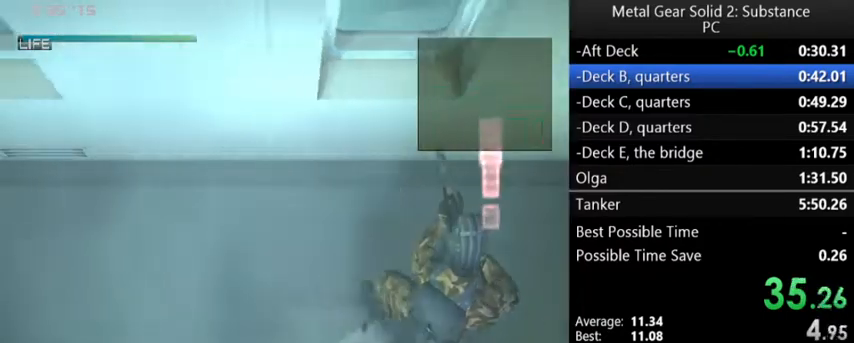
{"buttons": ["DPAD_LEFT"], "left_stick": "center", "events": [[233, "X", "up"], [367, "L2", "up"]]}
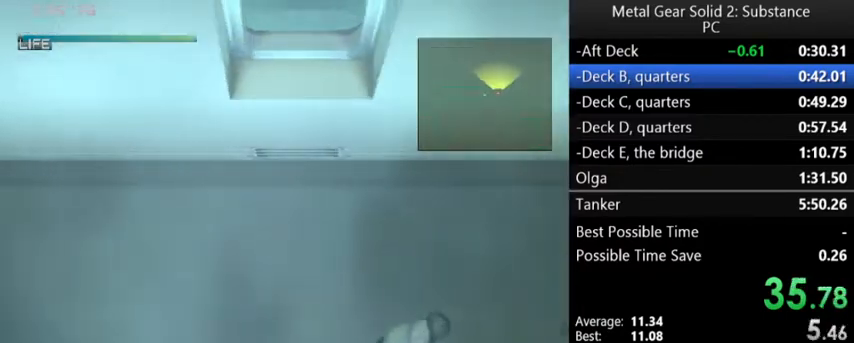
{"buttons": ["DPAD_LEFT"], "left_stick": "center", "events": []}
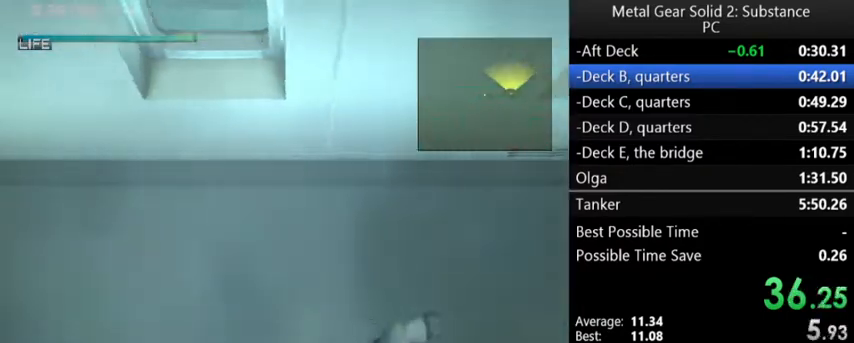
{"buttons": ["DPAD_LEFT"], "left_stick": "center", "events": []}
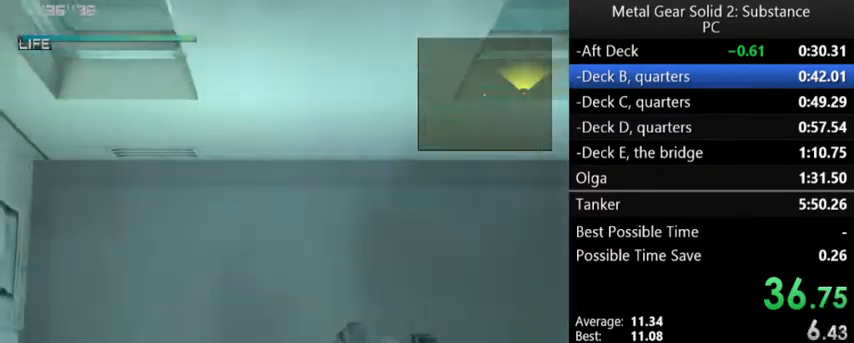
{"buttons": ["DPAD_DOWN"], "left_stick": "center", "events": [[233, "DPAD_DOWN", "down"], [267, "DPAD_LEFT", "up"]]}